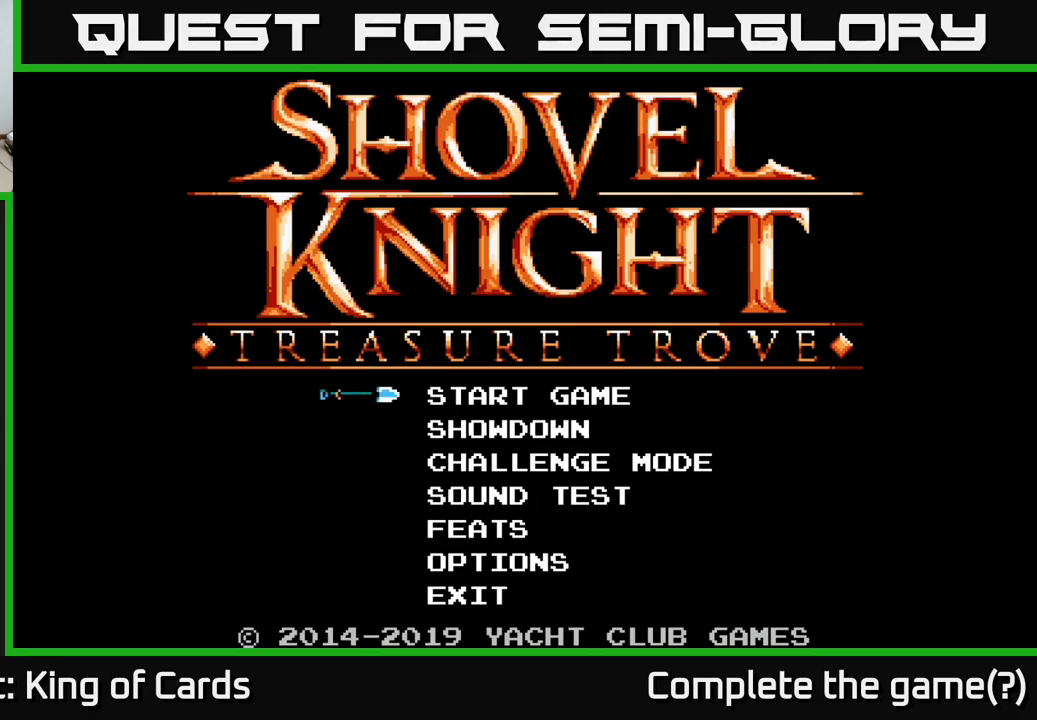
Gameplay with a controller (Xbox layout); each line is a JSON object with the inputs held at the frame after it. "events" lists button and stick changes between this image and that frame as [ms after this image, input, new state], when the widget could be followed in between.
{"buttons": [], "left_stick": "center", "right_stick": "center", "events": [[350, "DPAD_DOWN", "down"], [500, "DPAD_DOWN", "up"]]}
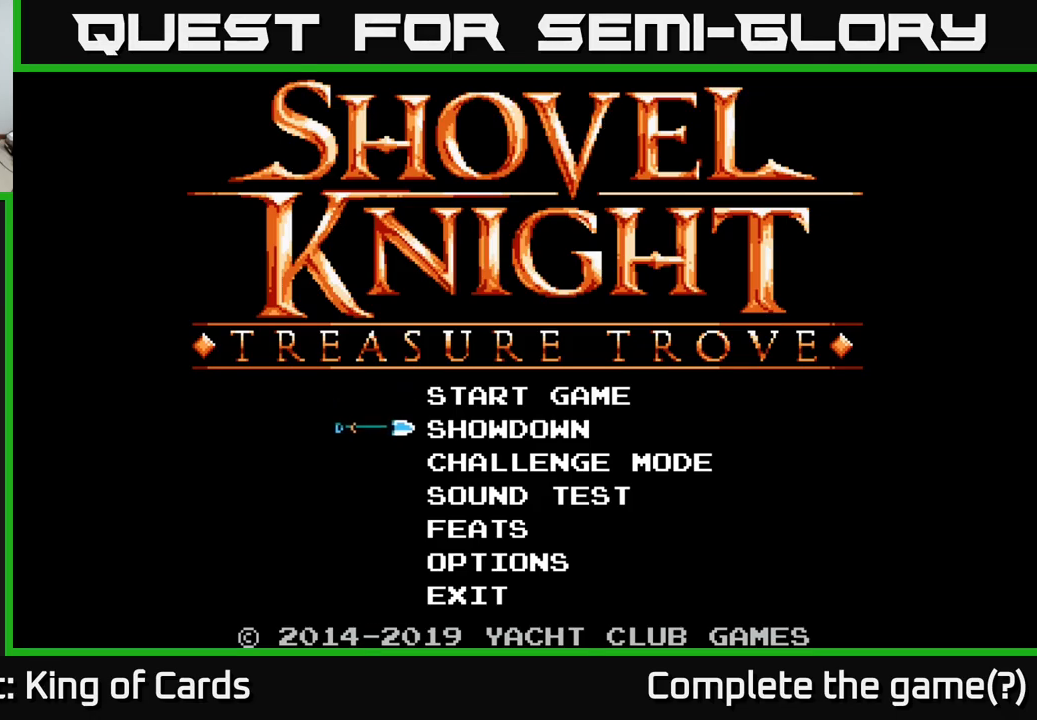
{"buttons": [], "left_stick": "center", "right_stick": "center", "events": [[217, "DPAD_UP", "down"], [334, "DPAD_UP", "up"]]}
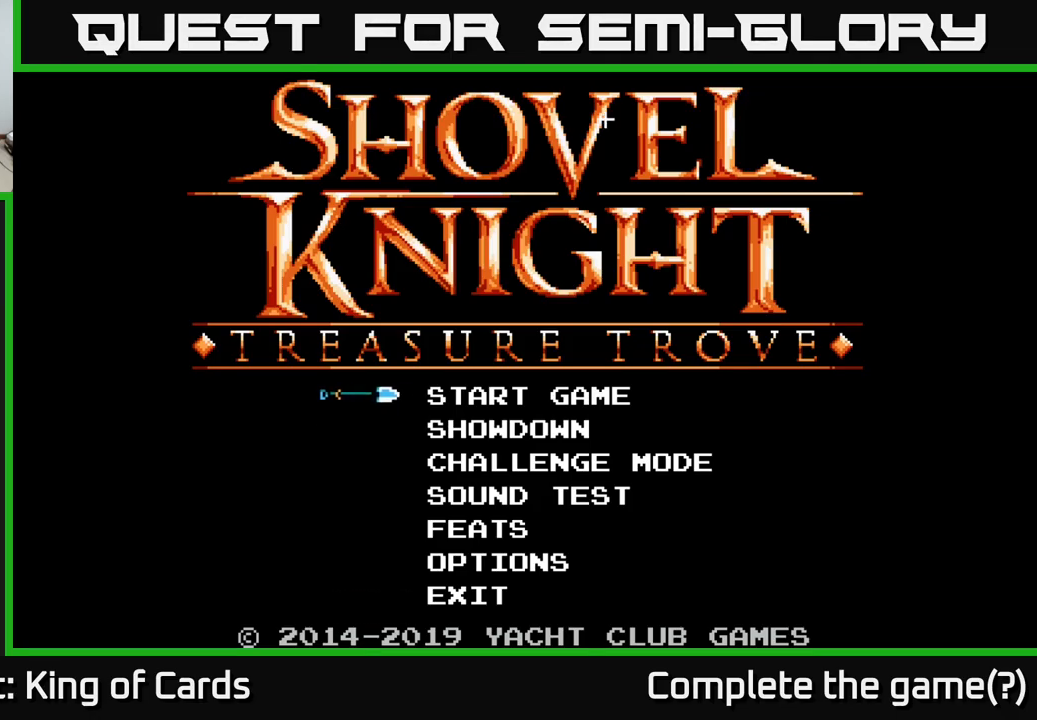
{"buttons": [], "left_stick": "center", "right_stick": "center", "events": []}
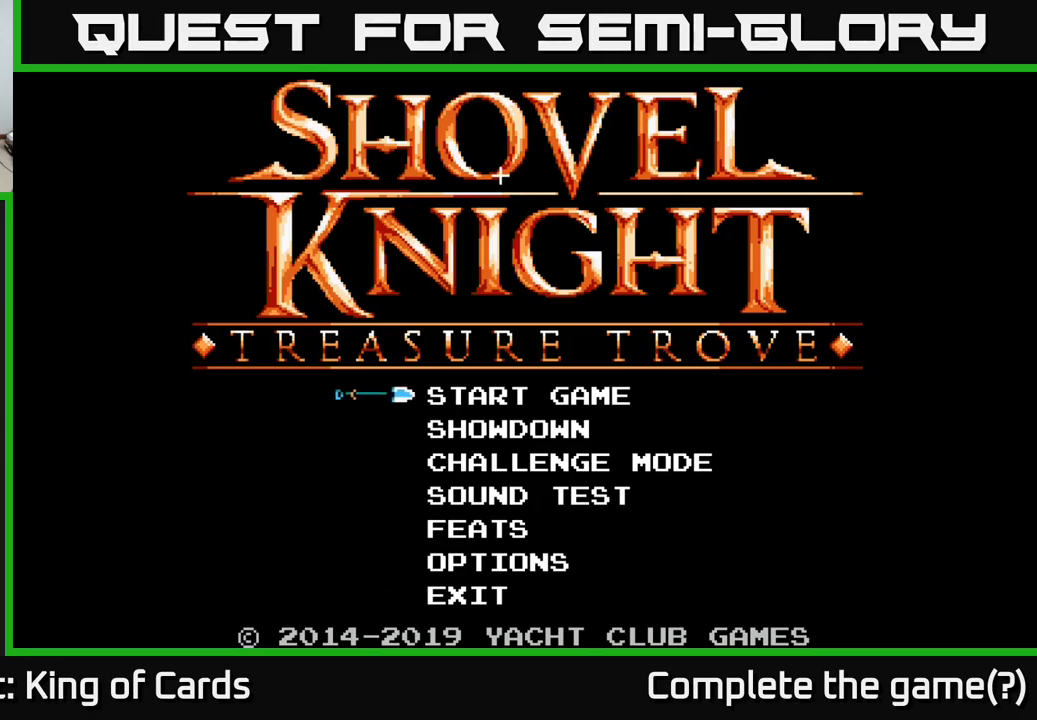
{"buttons": [], "left_stick": "center", "right_stick": "center", "events": [[150, "A", "down"], [251, "A", "up"]]}
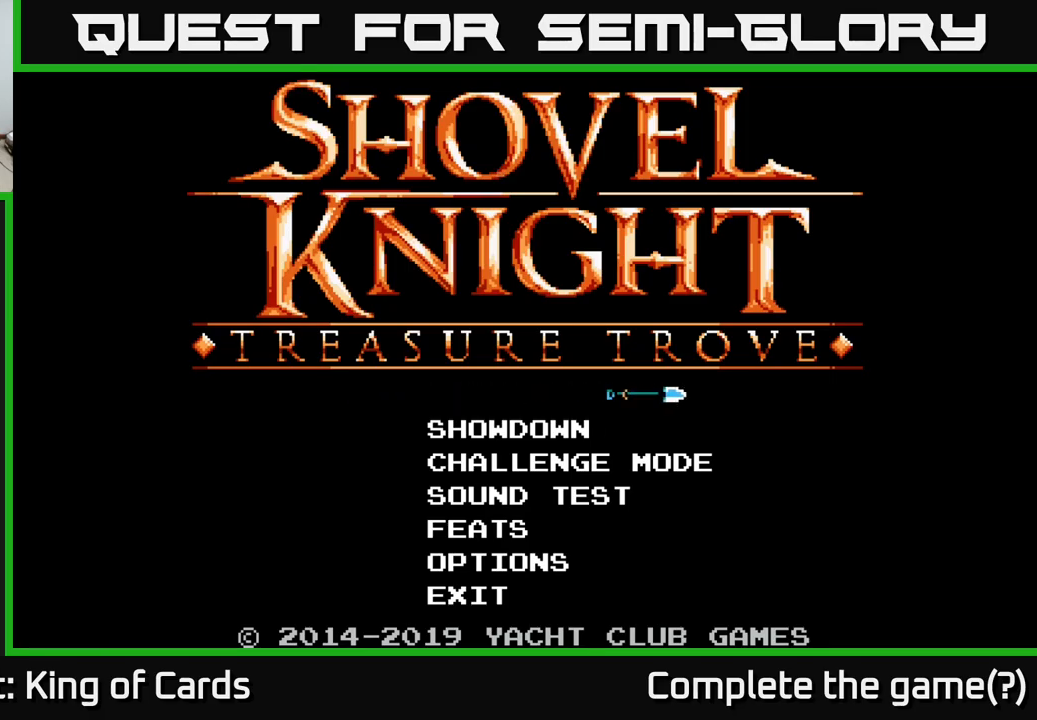
{"buttons": [], "left_stick": "center", "right_stick": "center", "events": []}
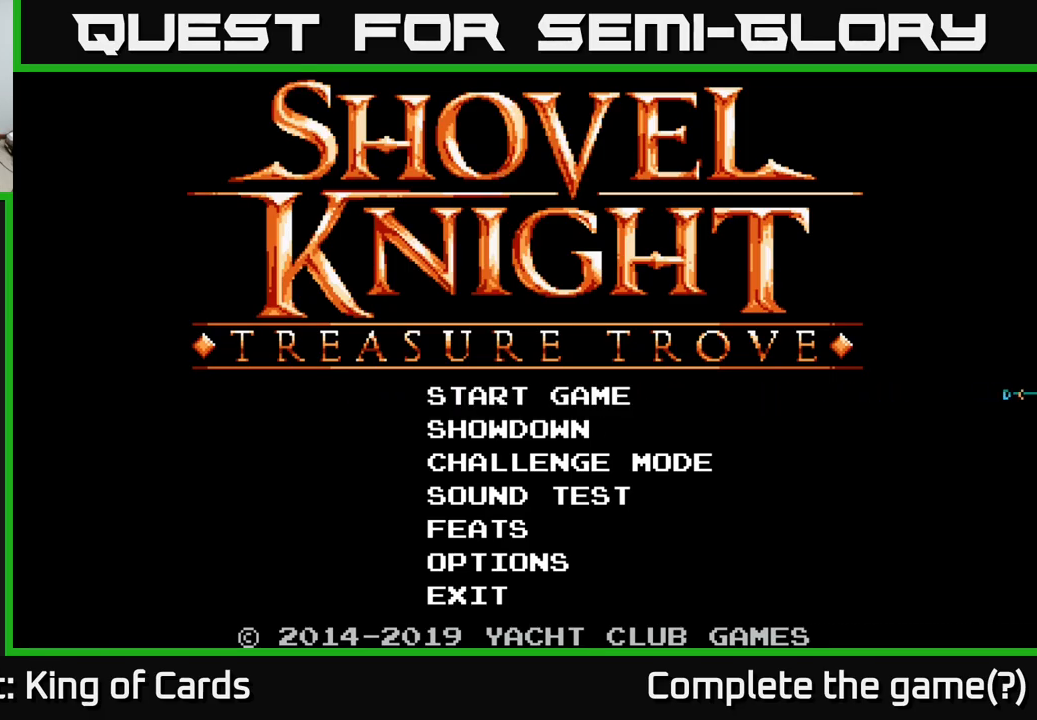
{"buttons": [], "left_stick": "center", "right_stick": "center", "events": []}
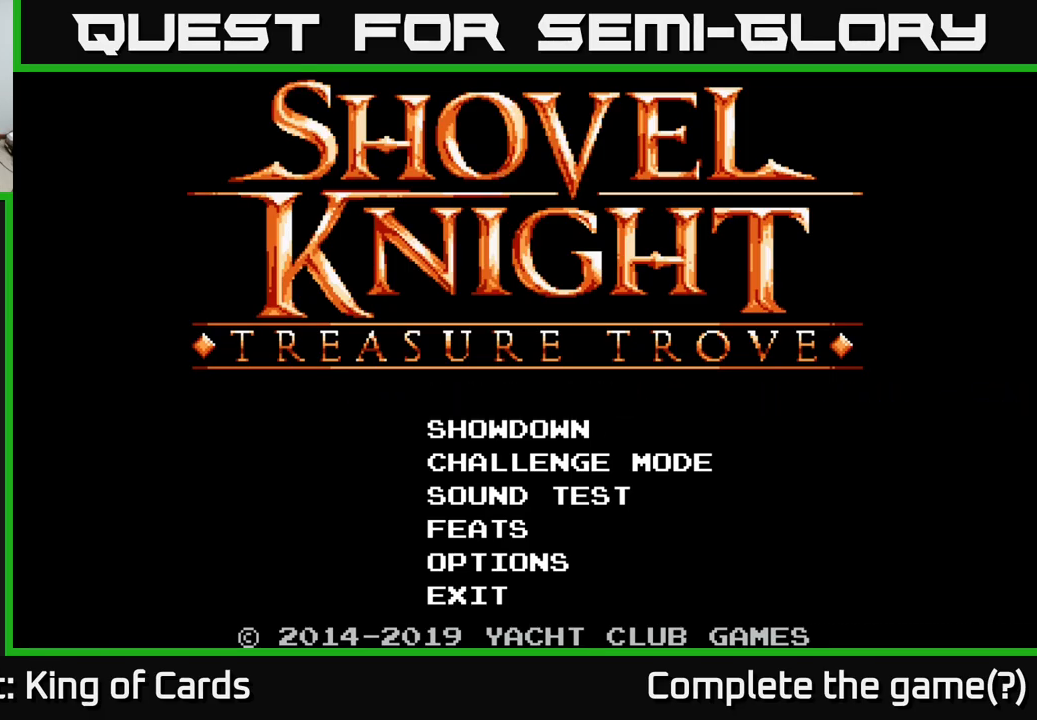
{"buttons": [], "left_stick": "center", "right_stick": "center", "events": []}
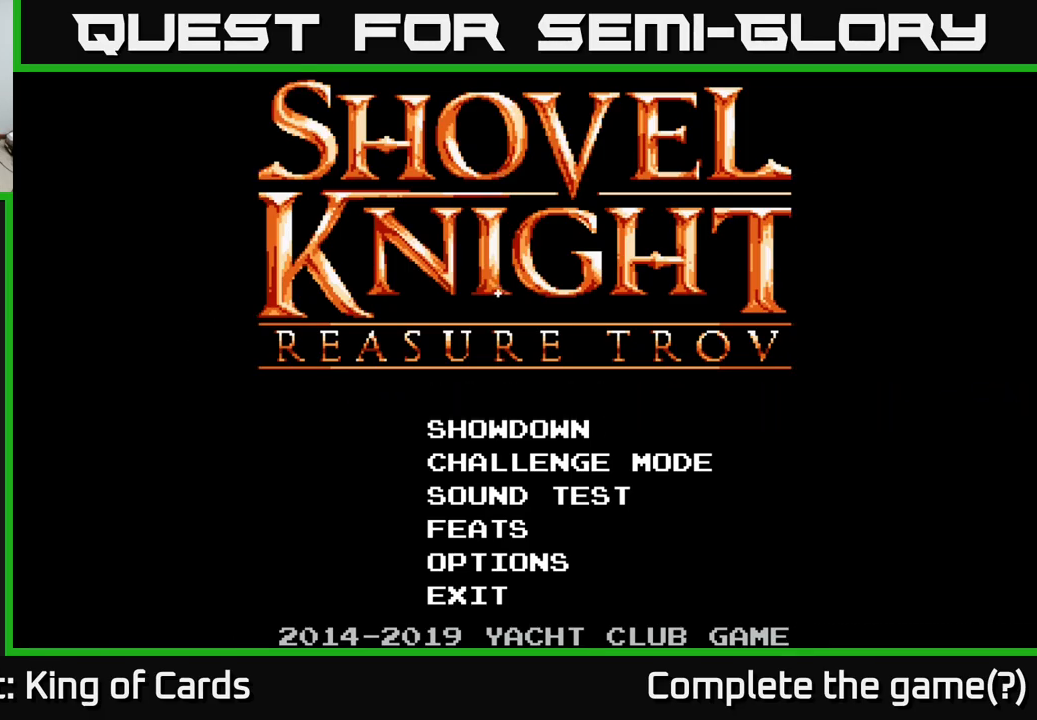
{"buttons": [], "left_stick": "center", "right_stick": "center", "events": []}
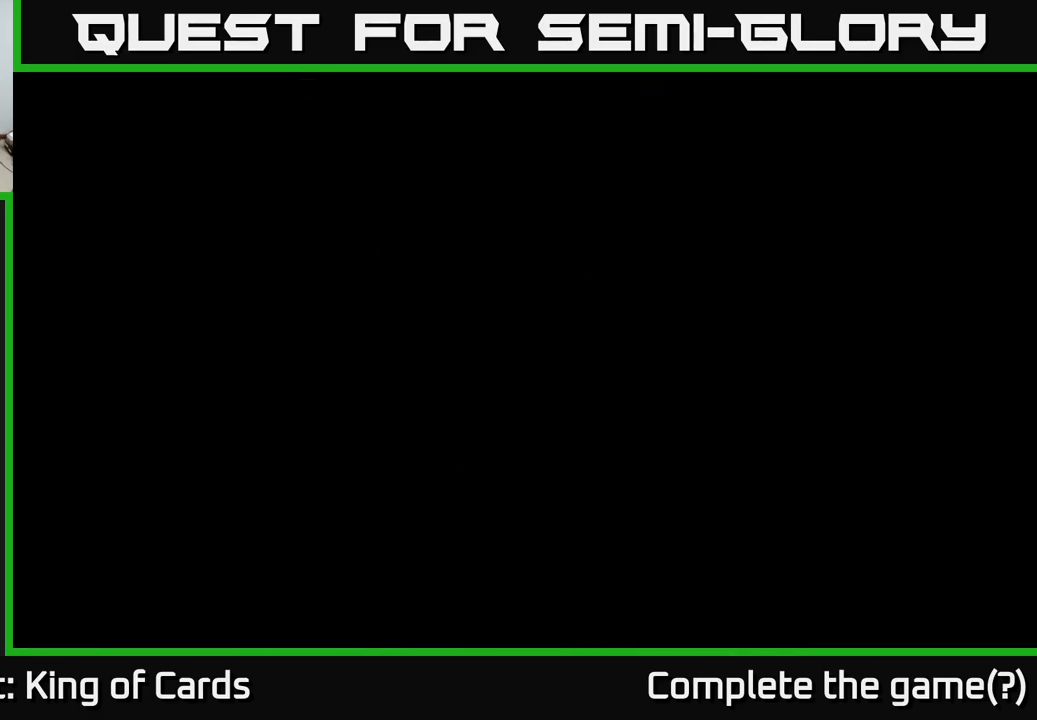
{"buttons": [], "left_stick": "center", "right_stick": "center", "events": []}
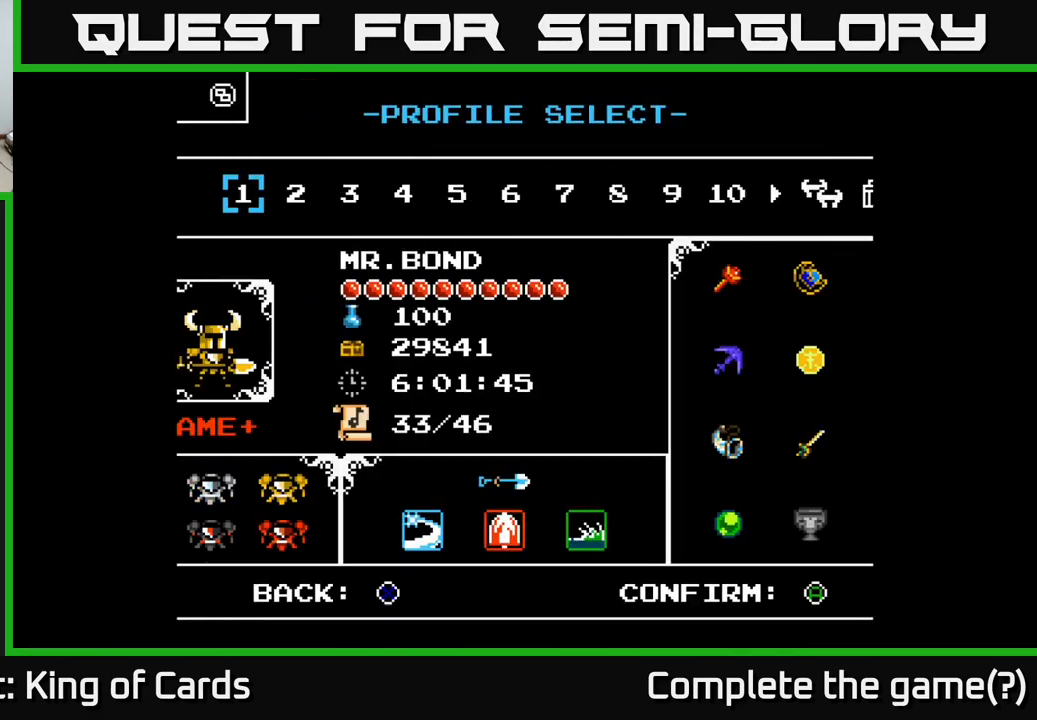
{"buttons": [], "left_stick": "center", "right_stick": "center", "events": []}
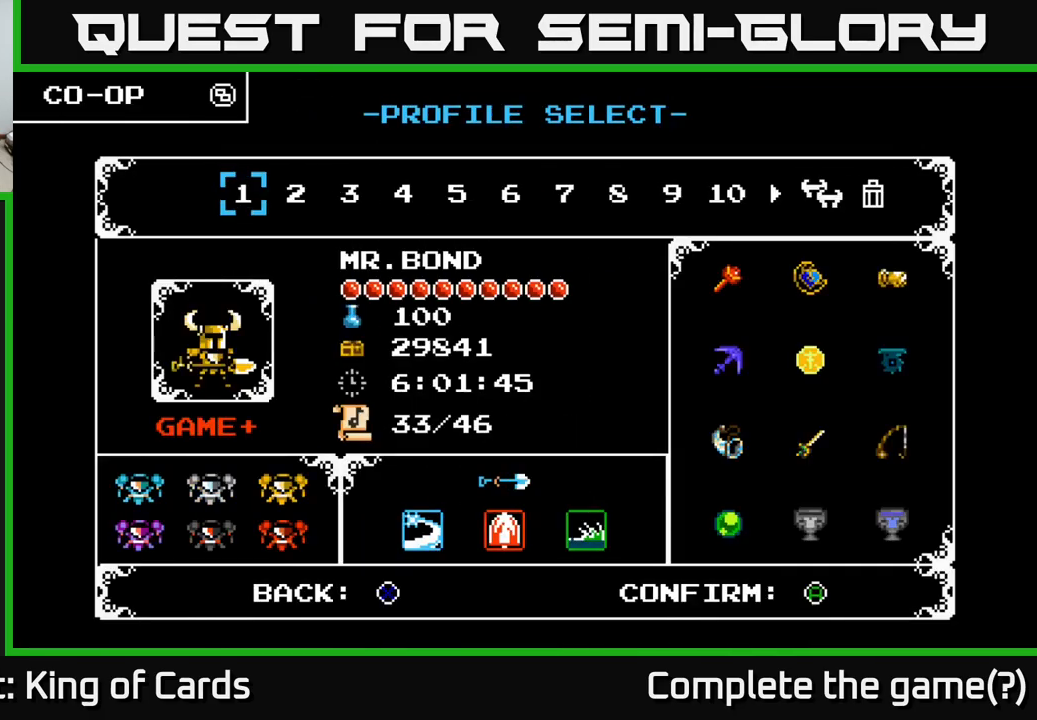
{"buttons": [], "left_stick": "center", "right_stick": "center", "events": []}
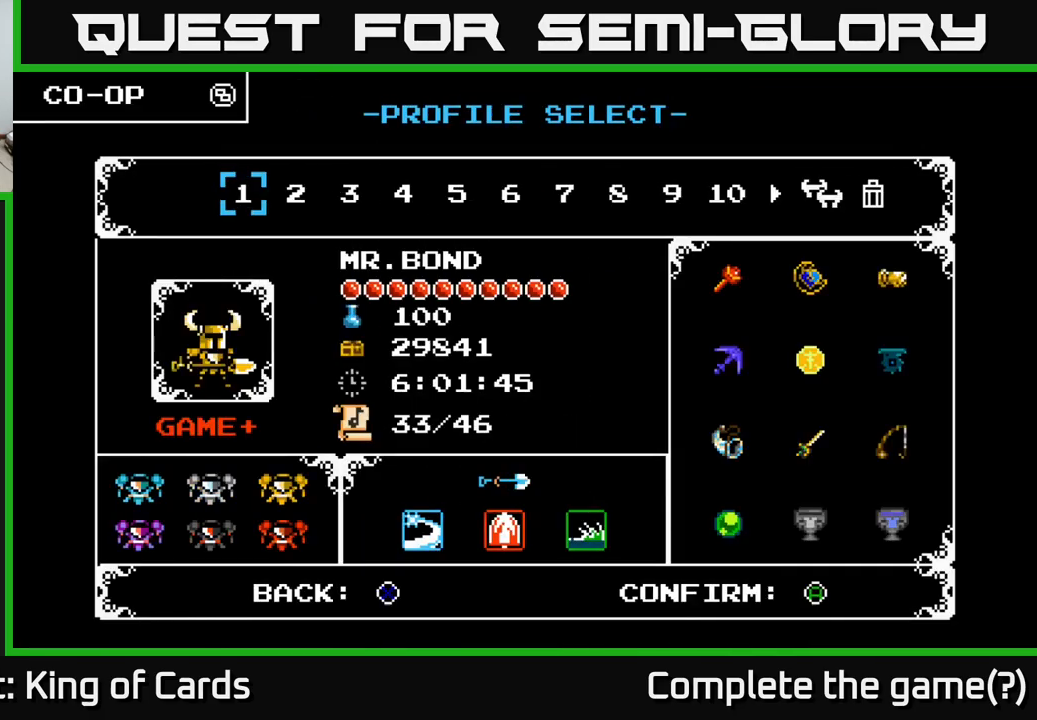
{"buttons": [], "left_stick": "center", "right_stick": "center", "events": [[117, "DPAD_RIGHT", "down"], [250, "DPAD_RIGHT", "up"]]}
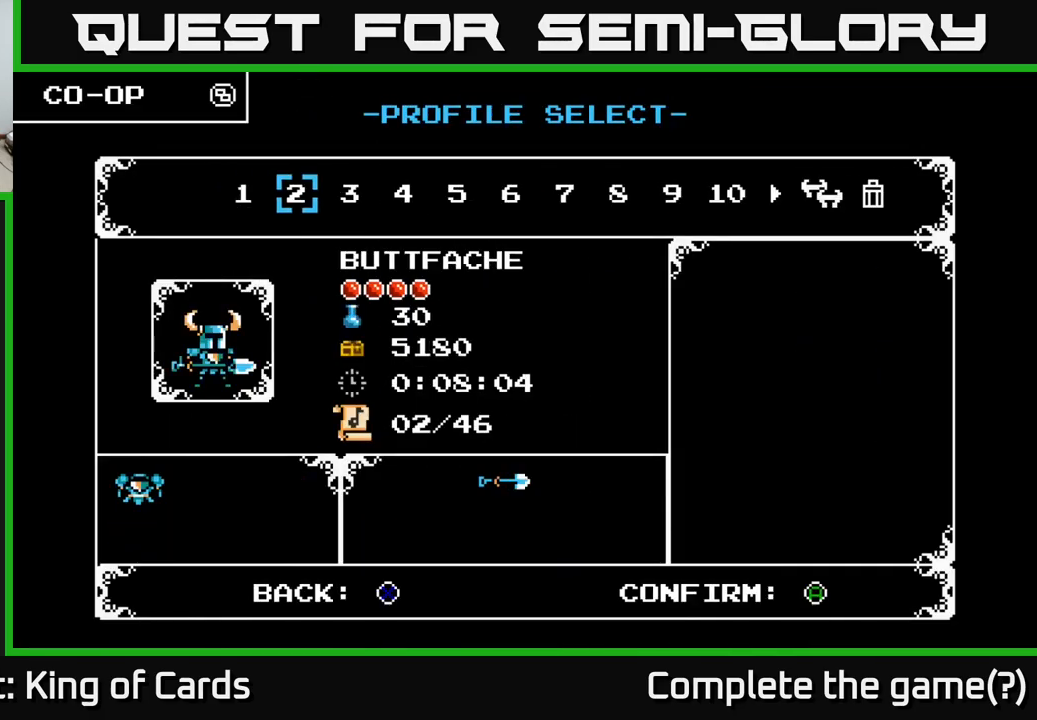
{"buttons": ["DPAD_RIGHT"], "left_stick": "center", "right_stick": "center", "events": [[417, "DPAD_RIGHT", "down"]]}
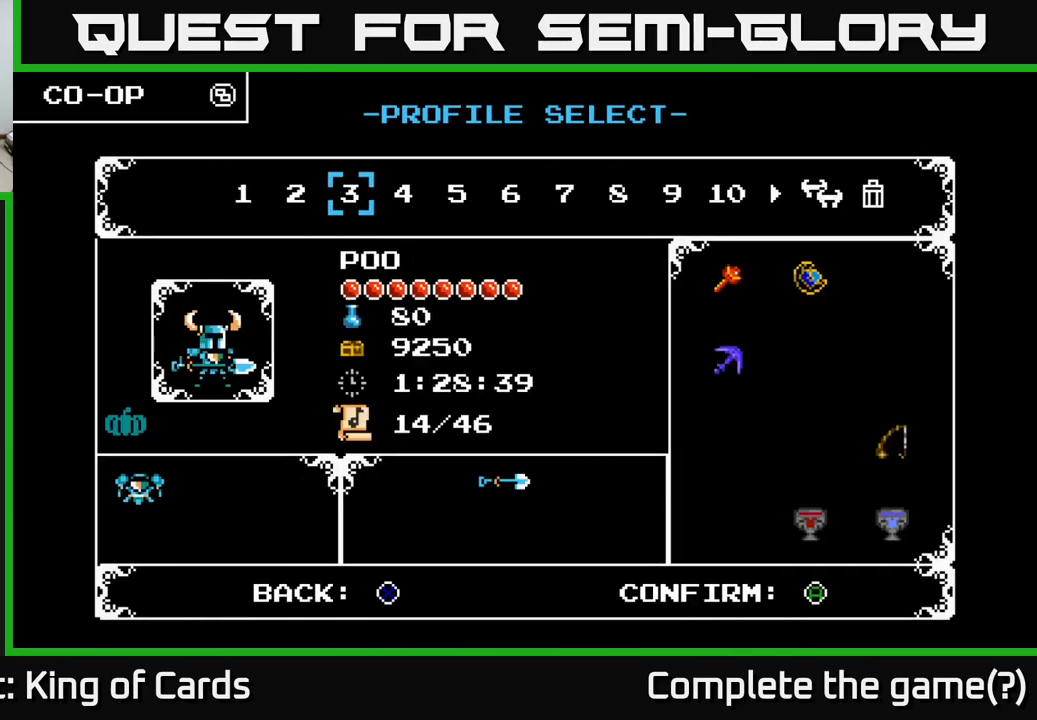
{"buttons": [], "left_stick": "center", "right_stick": "center", "events": [[67, "DPAD_RIGHT", "up"], [350, "DPAD_RIGHT", "down"], [484, "DPAD_RIGHT", "up"]]}
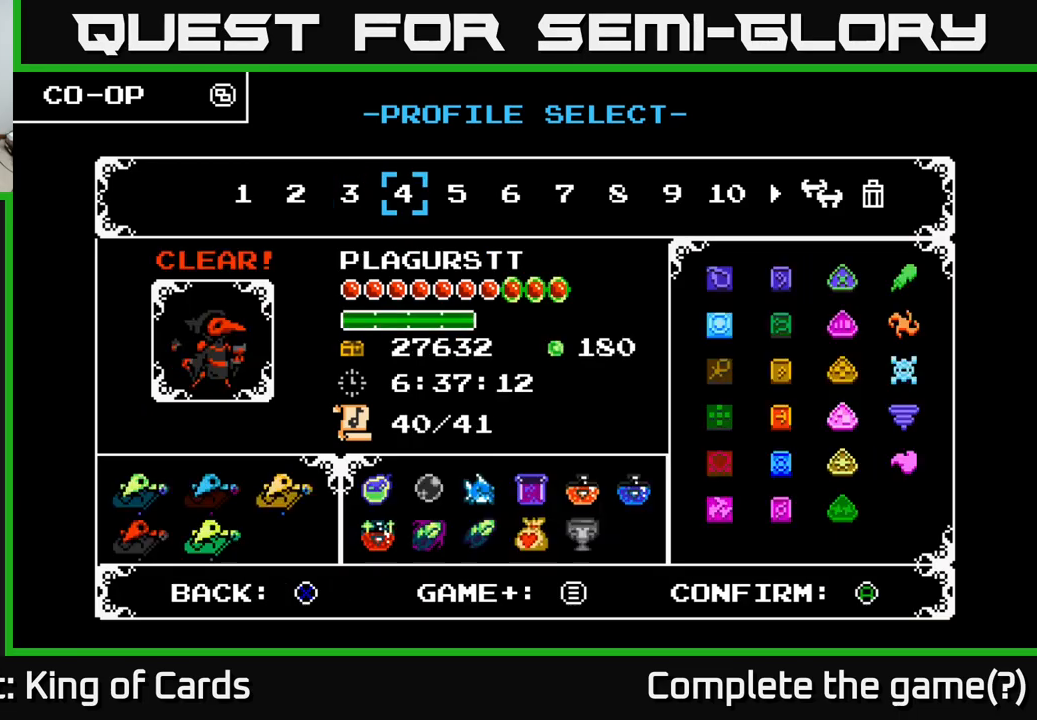
{"buttons": [], "left_stick": "center", "right_stick": "center", "events": []}
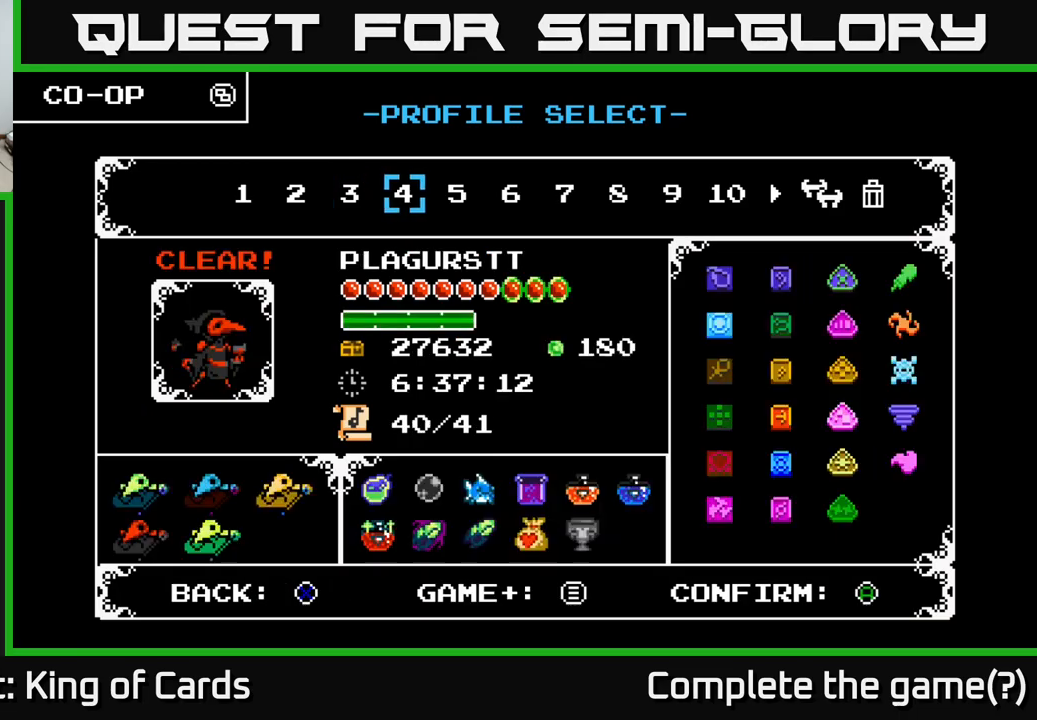
{"buttons": ["DPAD_RIGHT"], "left_stick": "center", "right_stick": "center", "events": [[467, "DPAD_RIGHT", "down"]]}
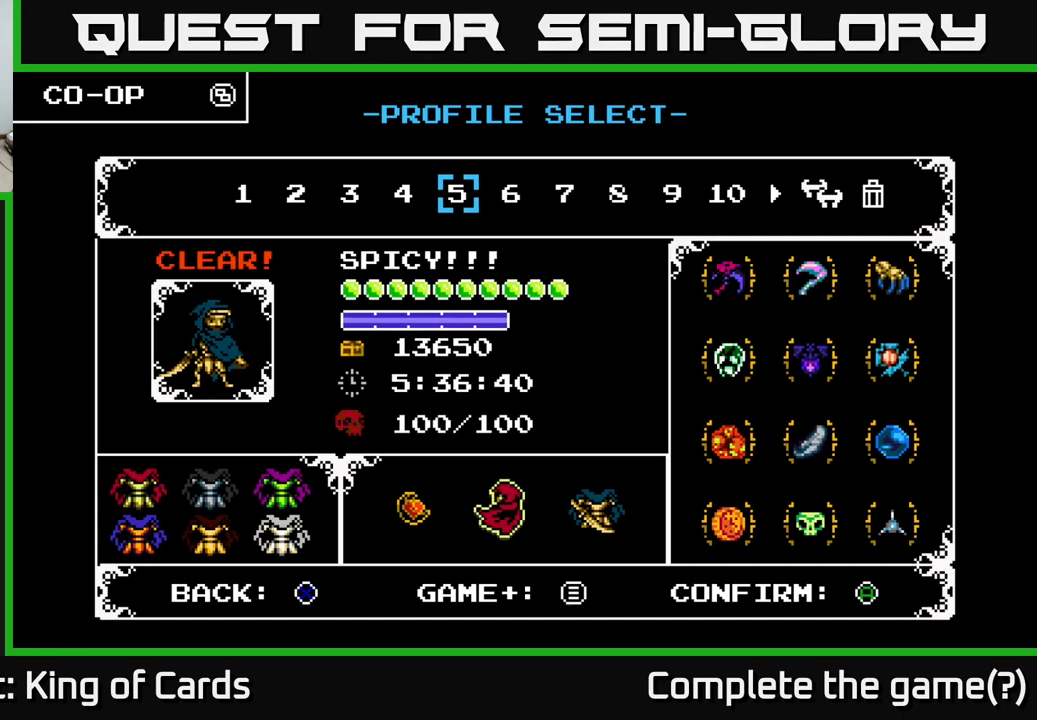
{"buttons": [], "left_stick": "center", "right_stick": "center", "events": [[67, "DPAD_RIGHT", "up"]]}